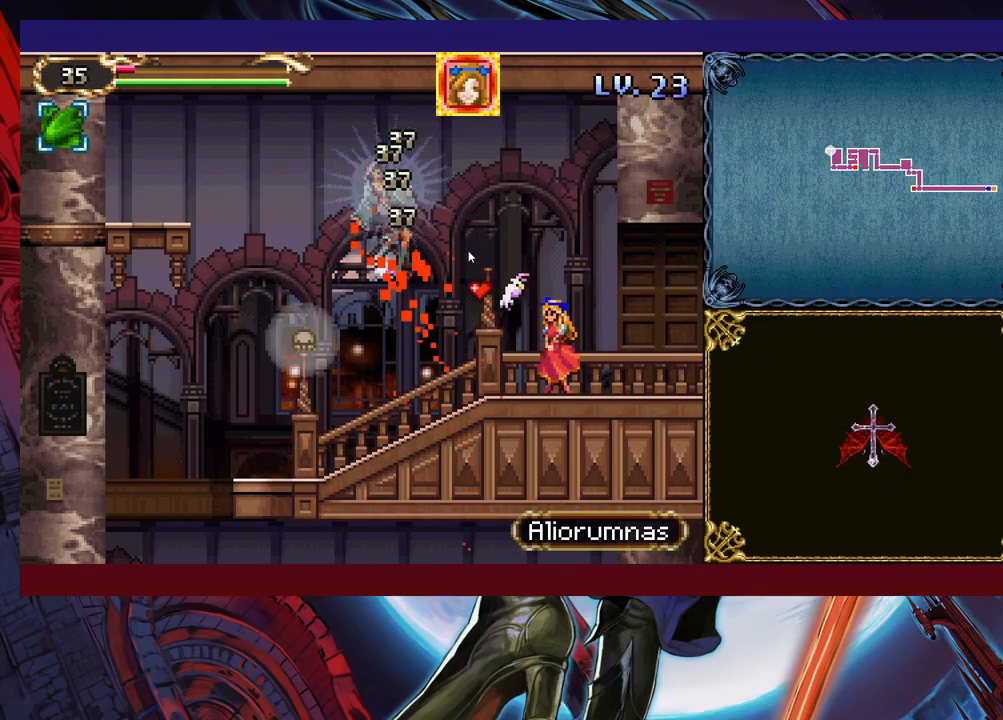
Gameplay with a controller (Xbox layout); each line is a JSON object with the inputs held at the frame after it. "events" lists button and stick changes between this image and that frame as [ms after this image, input, new state], when the widget could be followed in between. Not read: L2 R2 right_stick.
{"buttons": [], "left_stick": "left", "events": [[17, "X", "up"], [33, "X", "down"], [183, "X", "up"], [217, "left_stick", "left"]]}
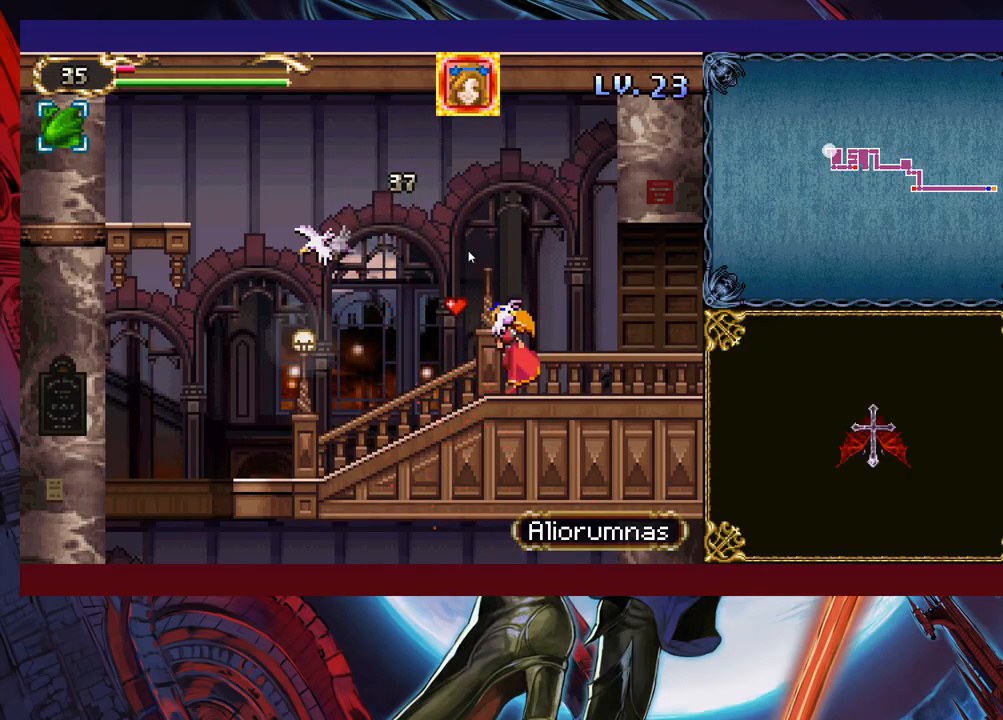
{"buttons": [], "left_stick": "left", "events": [[167, "B", "down"], [217, "B", "up"], [267, "X", "down"], [367, "X", "up"]]}
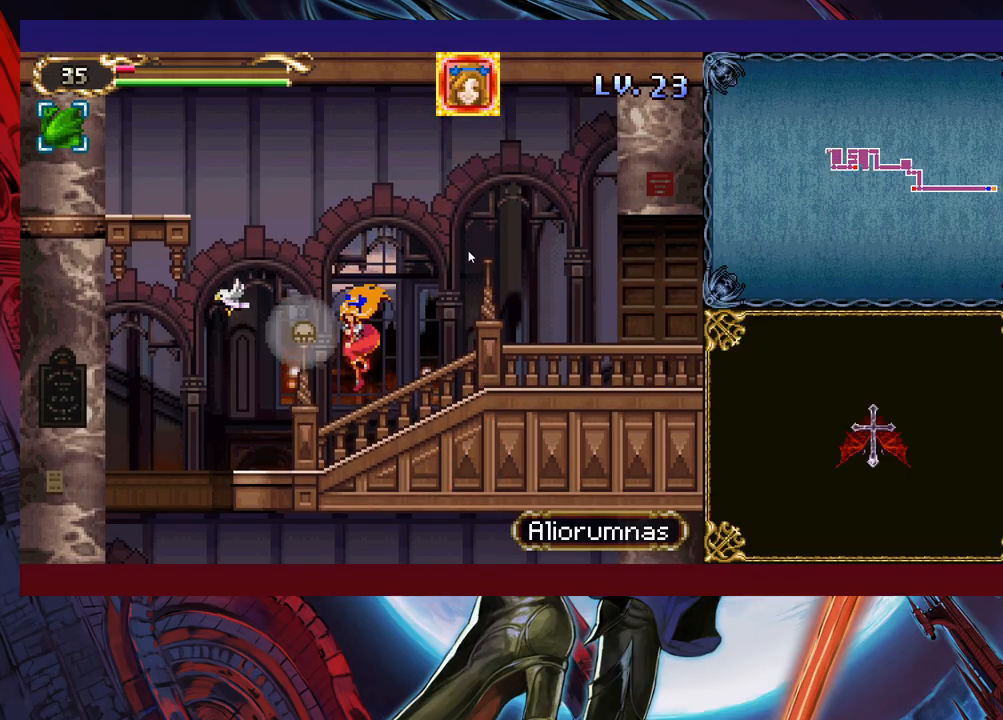
{"buttons": [], "left_stick": "left", "events": [[133, "B", "down"], [217, "B", "up"]]}
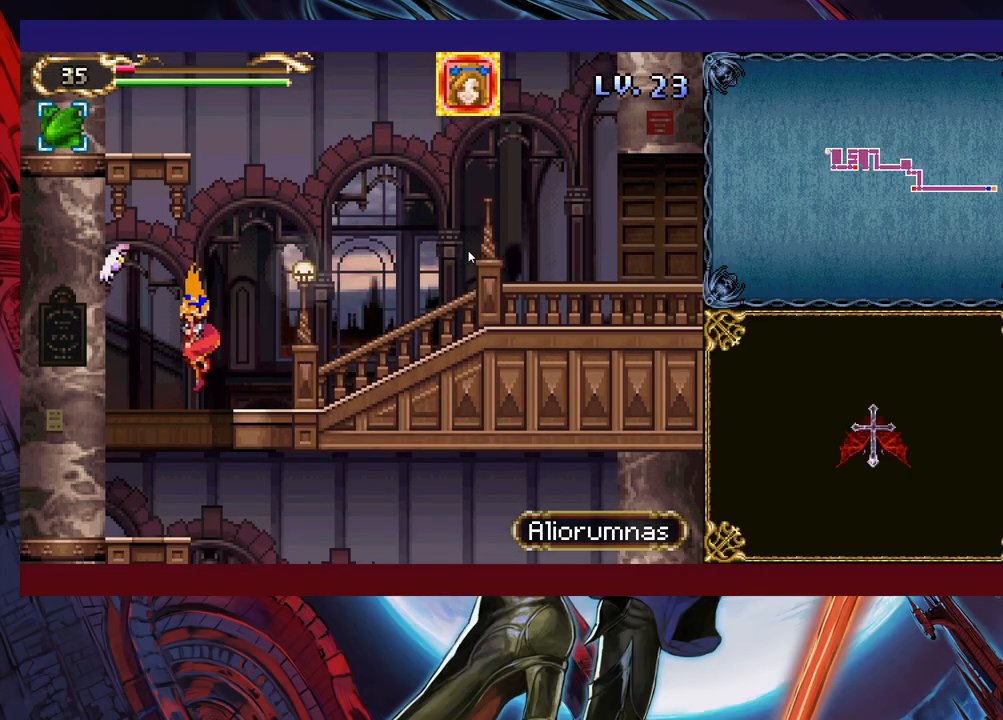
{"buttons": [], "left_stick": "down", "events": [[283, "left_stick", "down"], [367, "B", "down"], [433, "B", "up"]]}
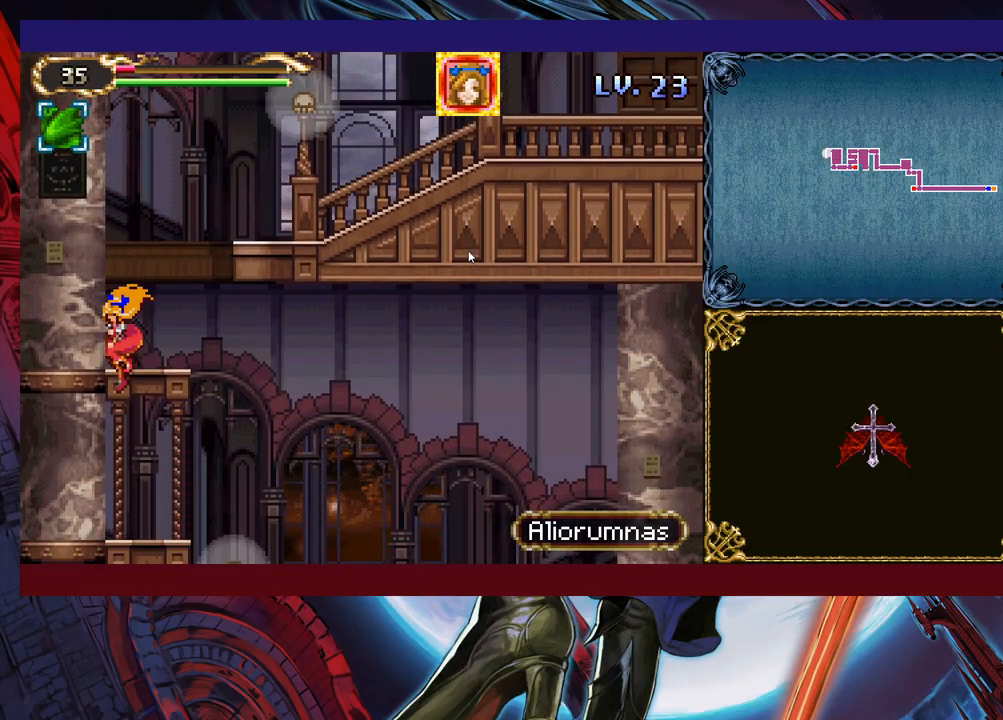
{"buttons": [], "left_stick": "down", "events": [[17, "left_stick", "center"], [167, "left_stick", "down"], [333, "B", "down"], [433, "B", "up"]]}
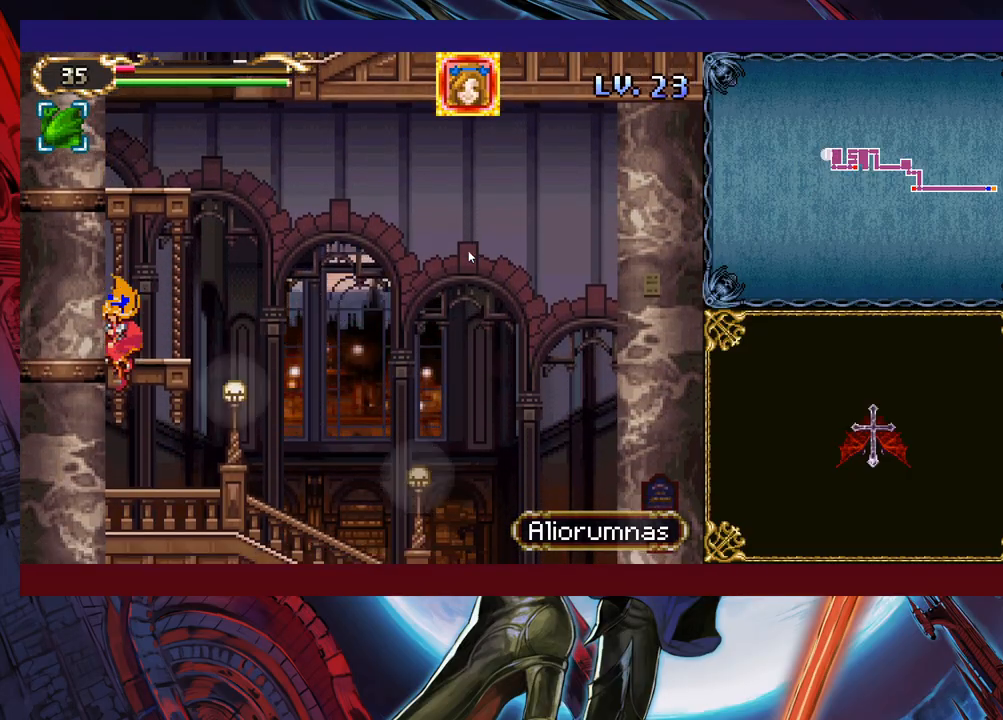
{"buttons": [], "left_stick": "center", "events": [[283, "left_stick", "down-right"], [433, "left_stick", "center"]]}
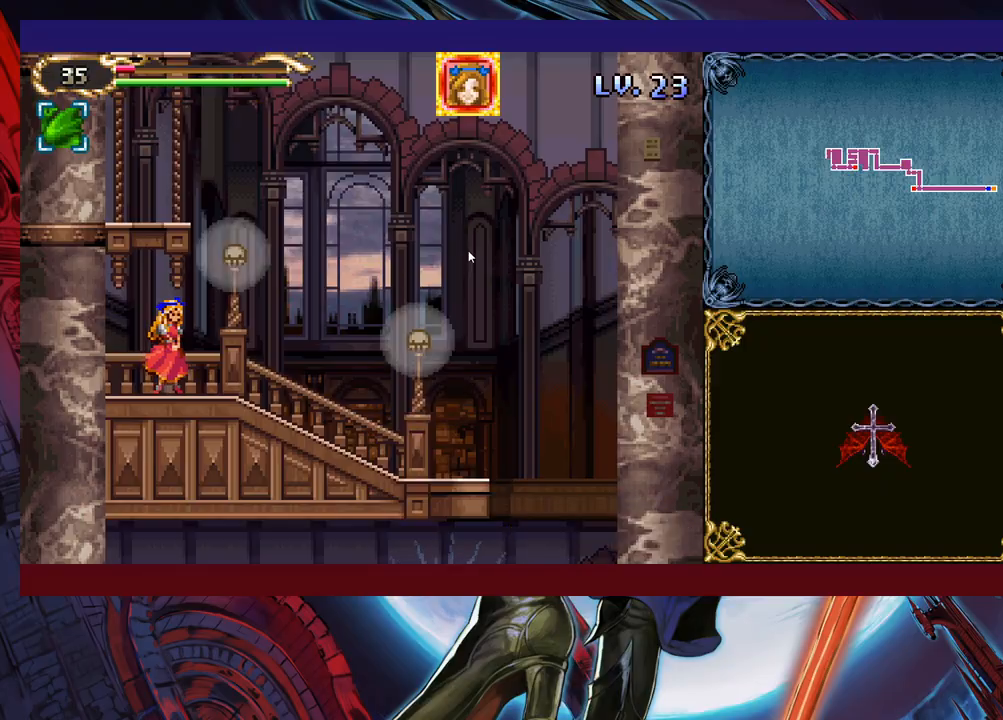
{"buttons": [], "left_stick": "right", "events": [[83, "left_stick", "right"]]}
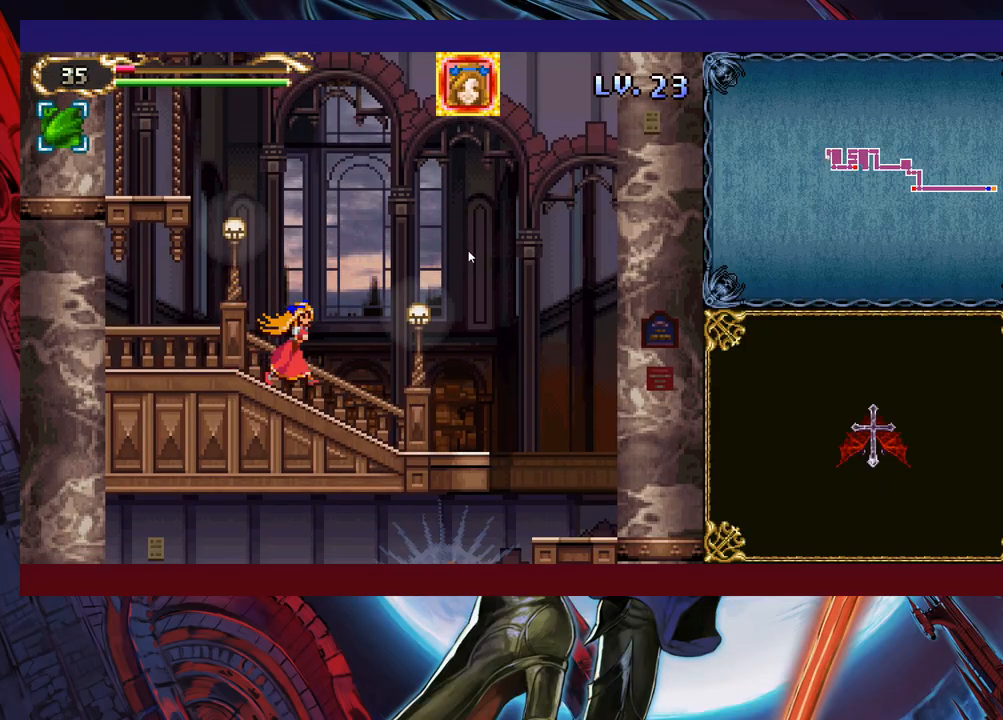
{"buttons": [], "left_stick": "right", "events": [[367, "B", "down"], [433, "B", "up"]]}
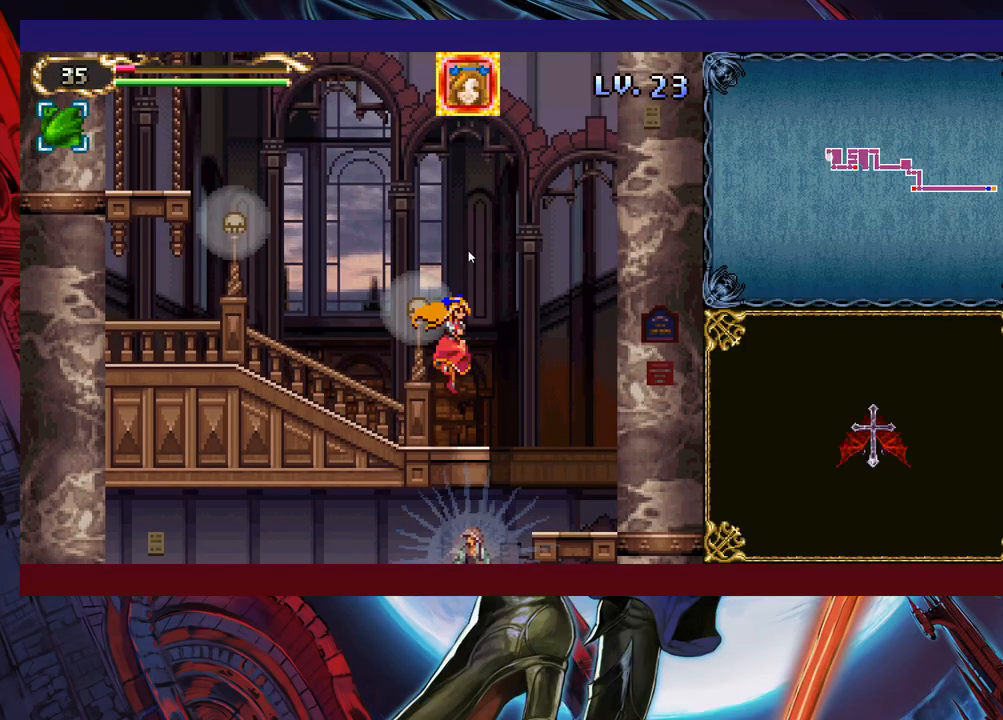
{"buttons": [], "left_stick": "left", "events": [[133, "left_stick", "left"], [167, "B", "down"], [267, "B", "up"]]}
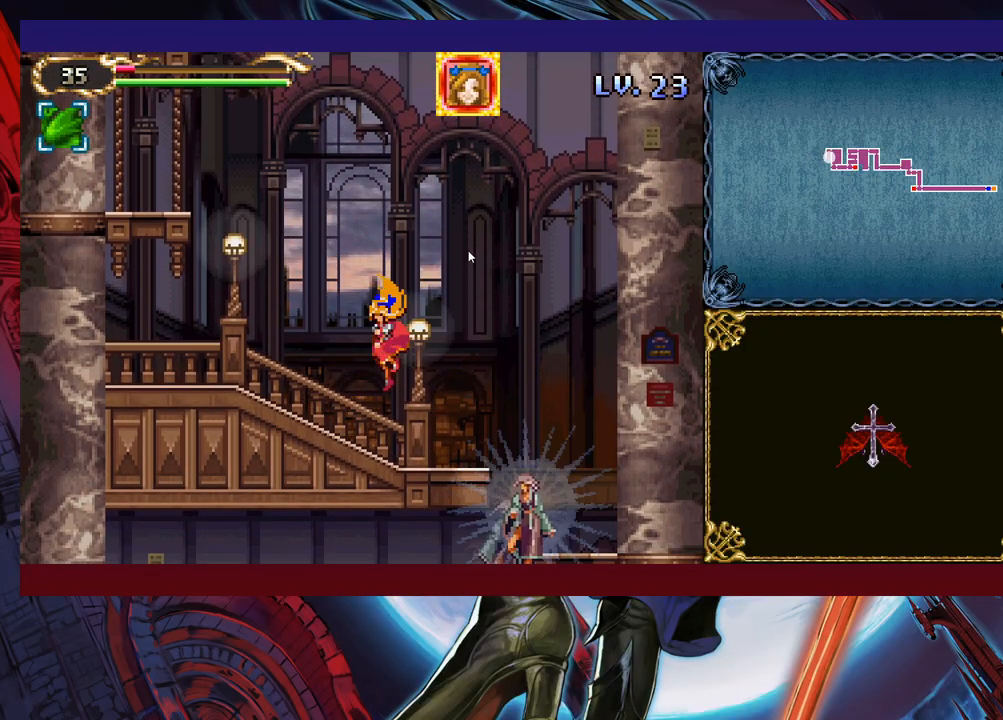
{"buttons": [], "left_stick": "center", "events": [[17, "left_stick", "center"], [117, "left_stick", "right"], [217, "left_stick", "up-right"], [317, "X", "down"], [333, "left_stick", "down"], [383, "X", "up"], [433, "left_stick", "center"]]}
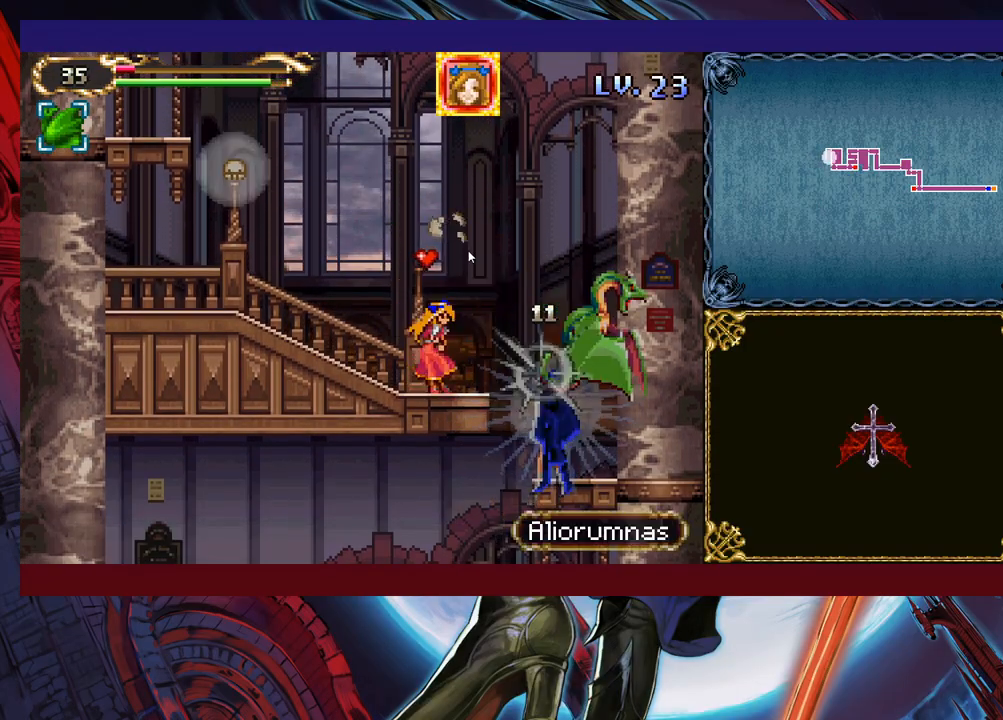
{"buttons": [], "left_stick": "down", "events": [[317, "left_stick", "down"], [383, "X", "down"], [433, "X", "up"]]}
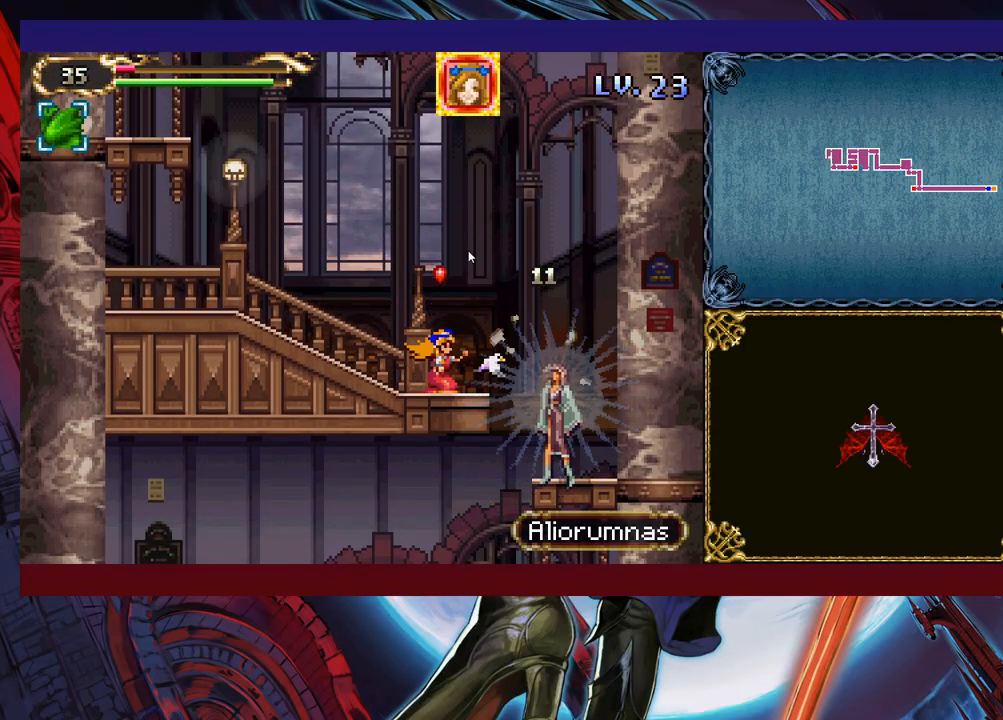
{"buttons": ["X"], "left_stick": "down", "events": [[17, "X", "down"], [83, "X", "up"], [167, "X", "down"], [233, "X", "up"], [317, "X", "down"], [383, "X", "up"], [467, "X", "down"]]}
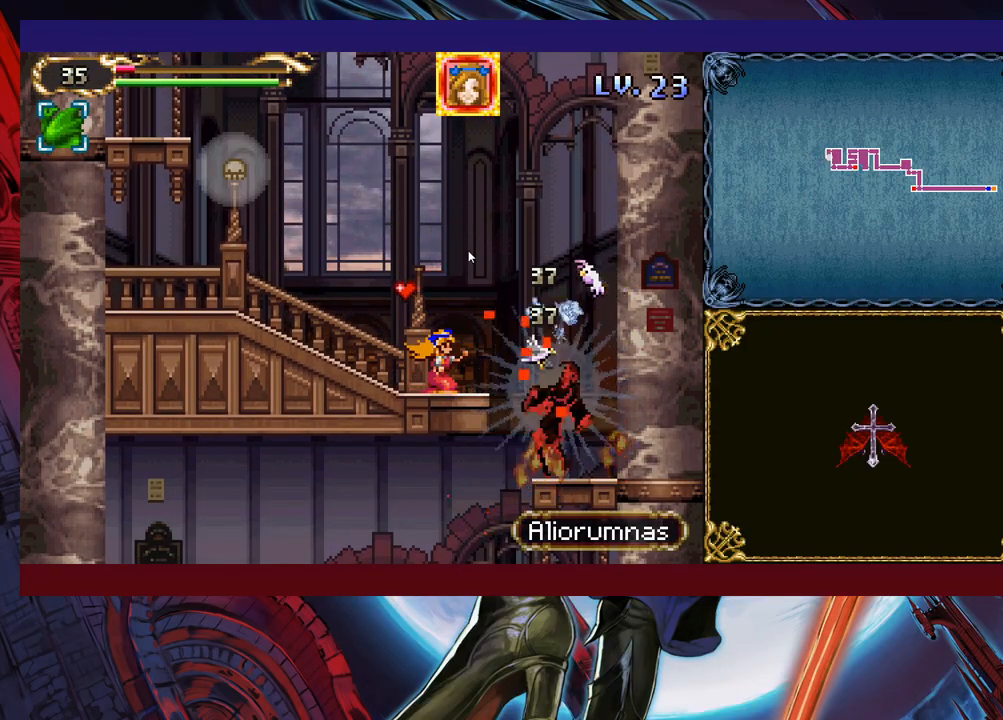
{"buttons": ["X"], "left_stick": "down", "events": [[33, "X", "up"], [117, "X", "down"], [183, "X", "up"], [283, "X", "down"], [333, "X", "up"], [433, "X", "down"]]}
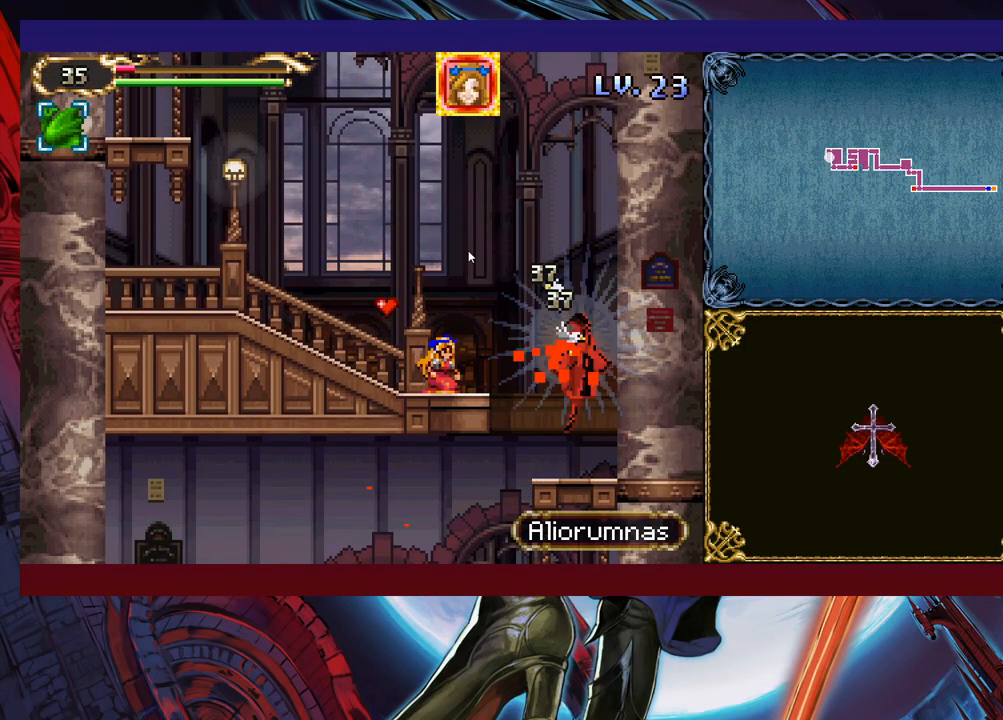
{"buttons": ["X"], "left_stick": "down", "events": [[17, "X", "up"], [83, "X", "down"], [183, "X", "up"], [267, "X", "down"], [333, "X", "up"], [433, "X", "down"]]}
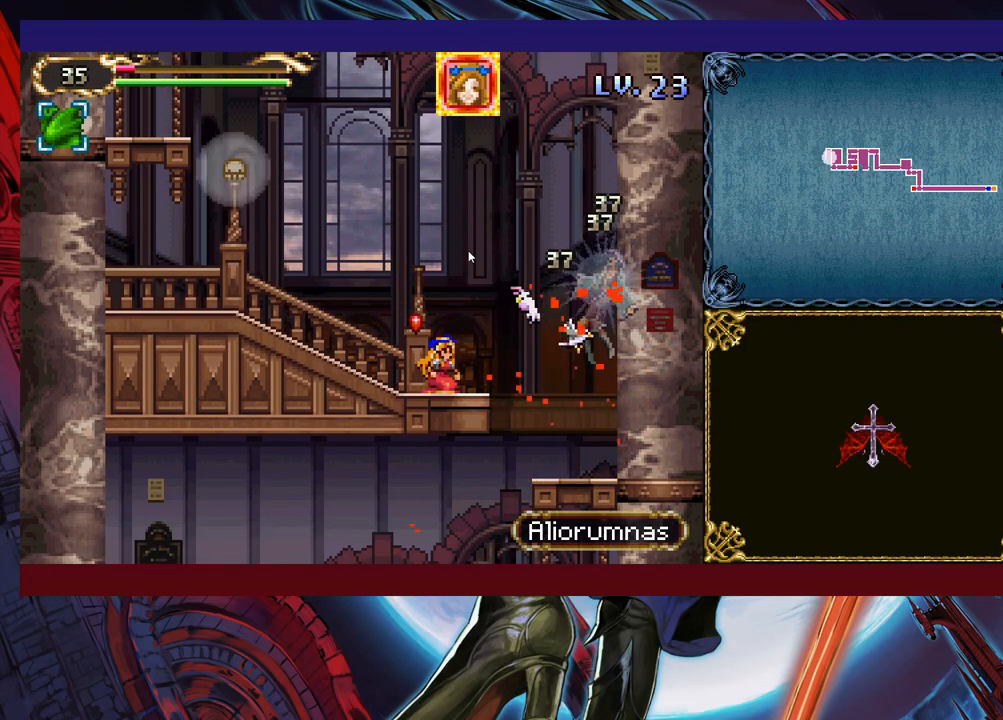
{"buttons": [], "left_stick": "right", "events": [[17, "X", "up"], [83, "X", "down"], [167, "X", "up"], [233, "X", "down"], [283, "X", "up"], [333, "left_stick", "center"], [417, "left_stick", "right"]]}
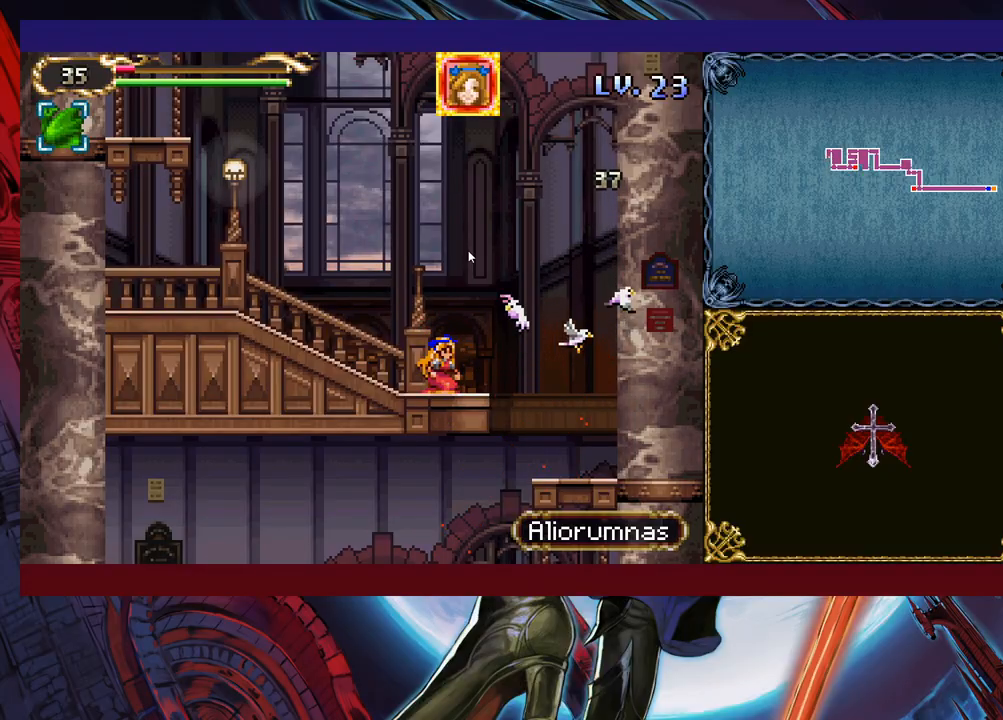
{"buttons": [], "left_stick": "down-right", "events": [[483, "left_stick", "down-right"]]}
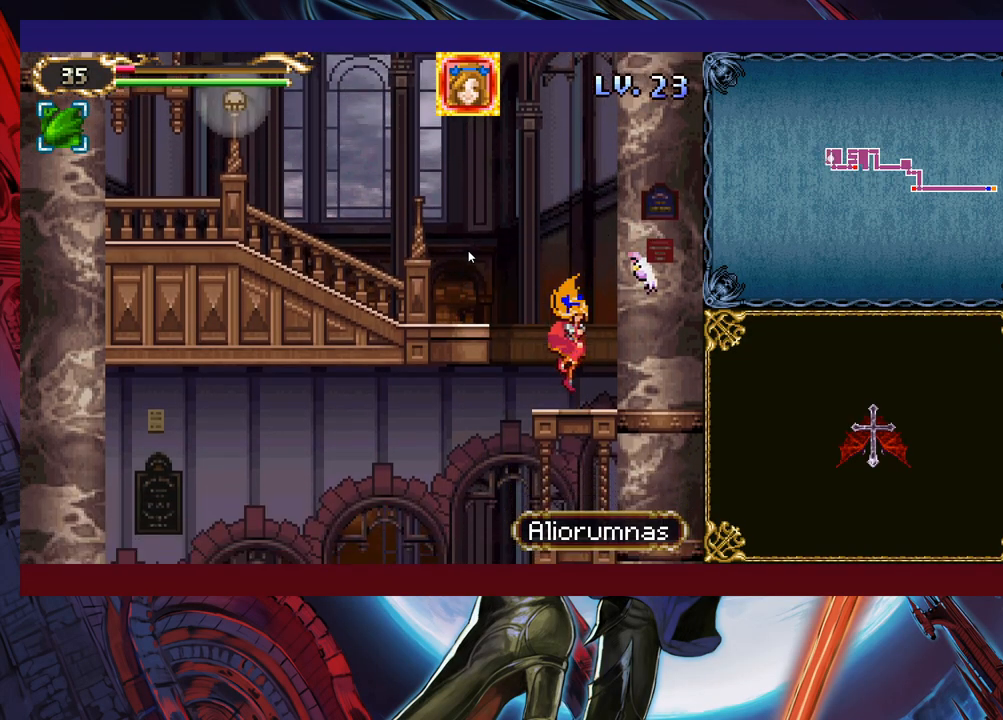
{"buttons": [], "left_stick": "center", "events": [[67, "B", "down"], [217, "B", "up"], [233, "left_stick", "center"]]}
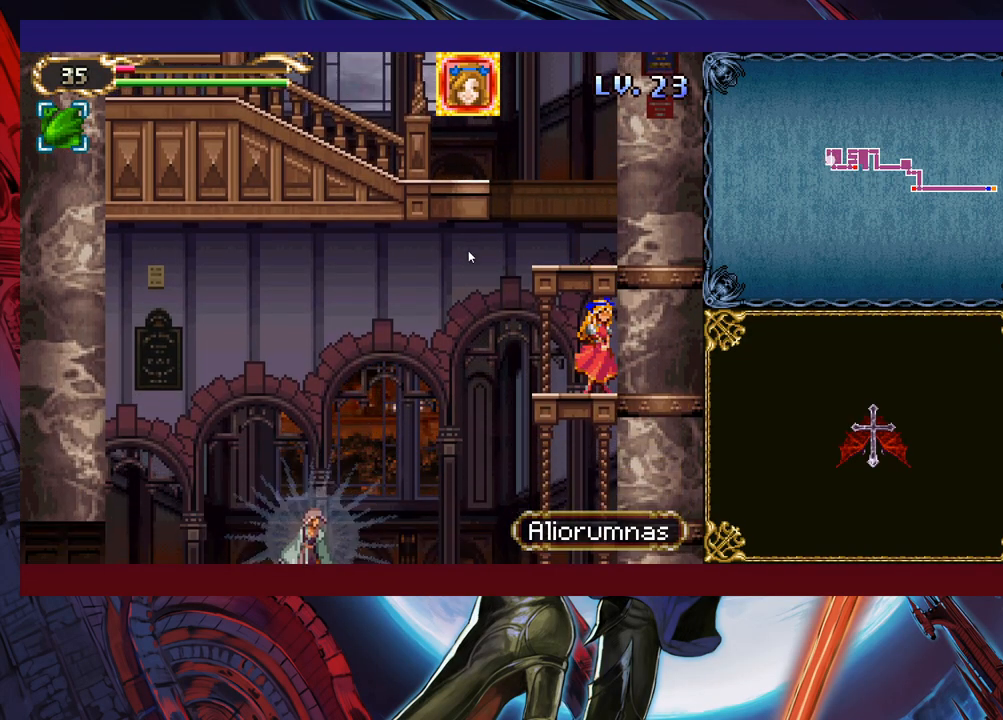
{"buttons": [], "left_stick": "center", "events": [[133, "left_stick", "down"], [183, "B", "down"], [267, "B", "up"], [283, "left_stick", "center"]]}
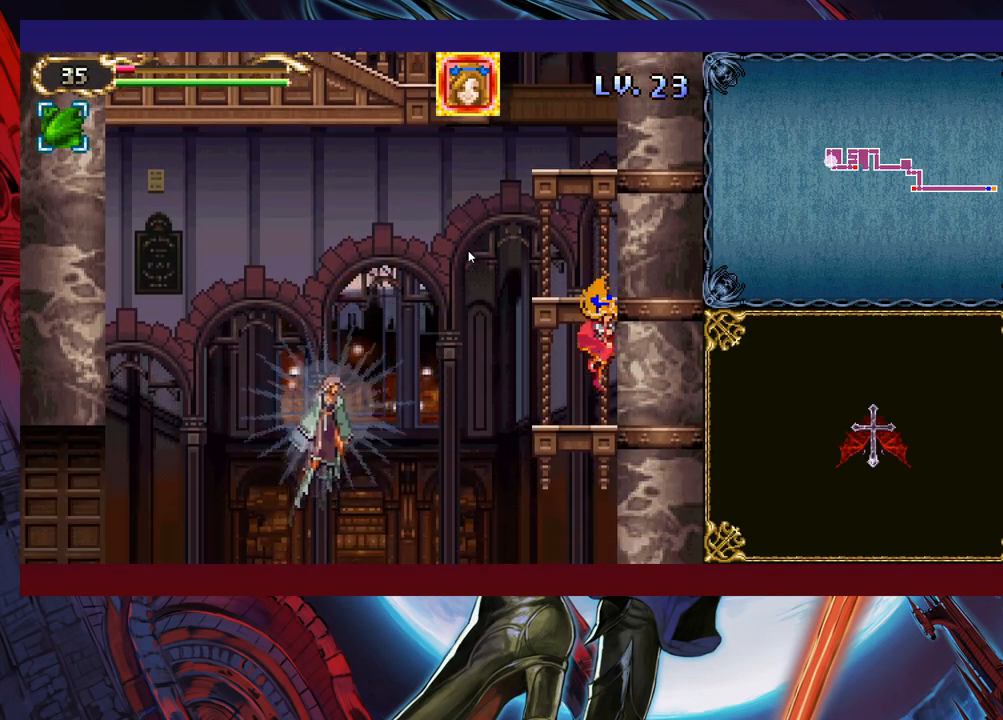
{"buttons": [], "left_stick": "center", "events": [[33, "left_stick", "down"], [117, "B", "down"], [183, "B", "up"], [183, "left_stick", "left"], [267, "X", "down"], [267, "left_stick", "center"], [333, "X", "up"], [383, "X", "down"], [483, "X", "up"]]}
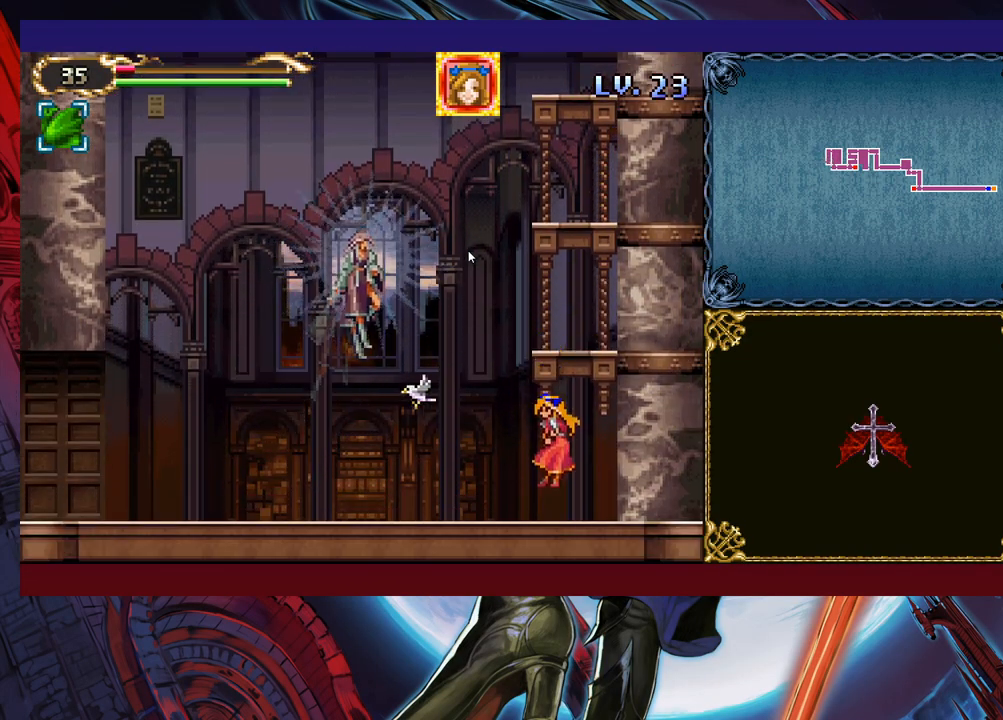
{"buttons": ["B", "X"], "left_stick": "center", "events": [[167, "B", "down"], [383, "X", "down"]]}
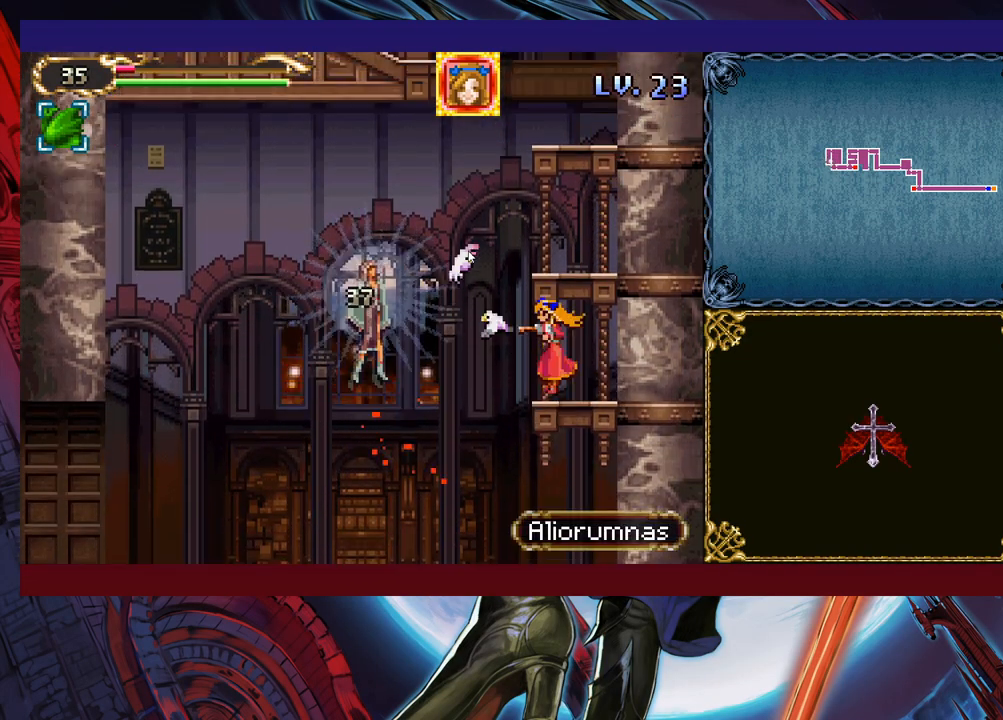
{"buttons": [], "left_stick": "center", "events": [[133, "B", "up"], [133, "X", "up"], [217, "X", "down"], [267, "left_stick", "left"], [433, "left_stick", "center"], [483, "X", "up"]]}
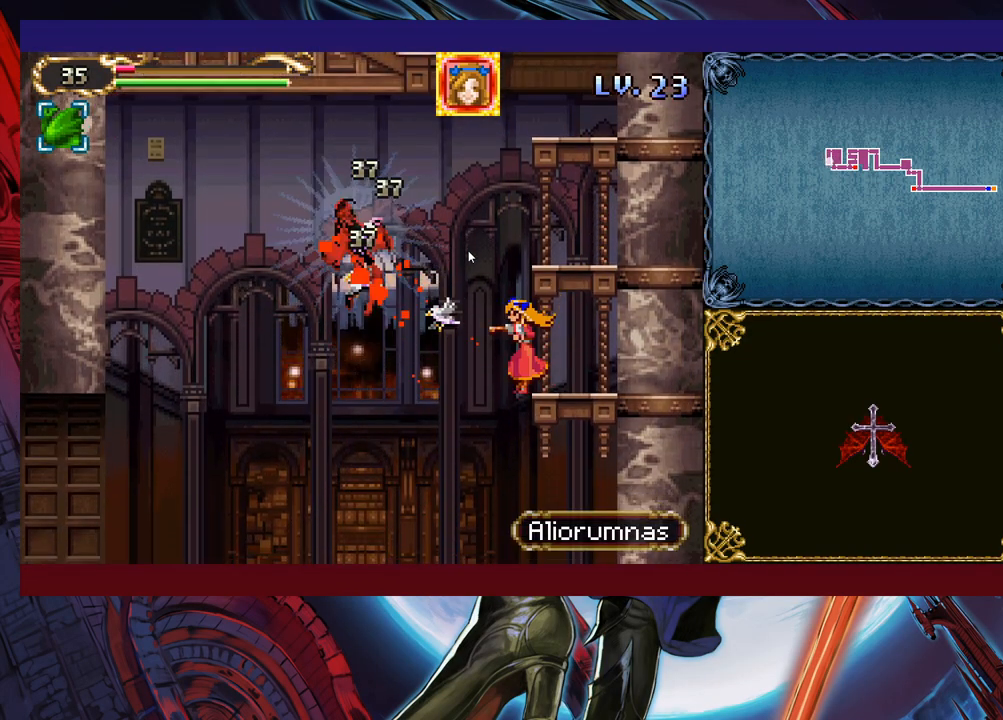
{"buttons": ["X"], "left_stick": "left", "events": [[17, "X", "down"], [133, "B", "down"], [167, "X", "up"], [183, "left_stick", "left"], [267, "B", "up"], [267, "X", "down"], [333, "X", "up"], [433, "X", "down"]]}
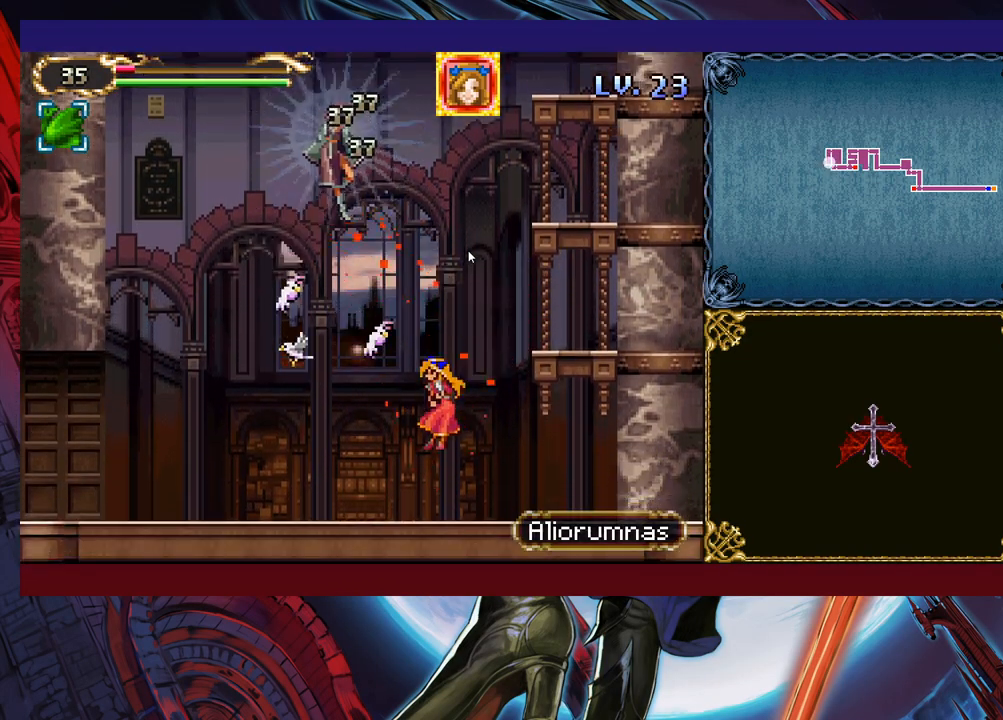
{"buttons": [], "left_stick": "right", "events": [[17, "X", "up"], [317, "left_stick", "center"], [367, "left_stick", "right"]]}
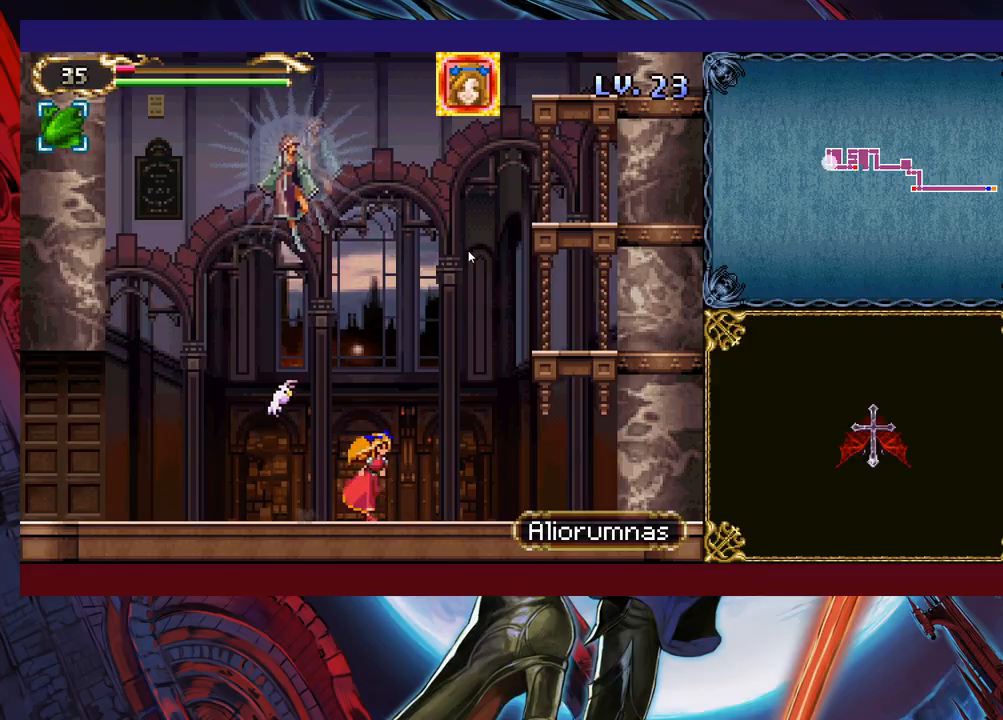
{"buttons": [], "left_stick": "center", "events": [[83, "B", "down"], [133, "left_stick", "left"], [183, "X", "down"], [283, "left_stick", "center"], [383, "X", "up"], [433, "B", "up"]]}
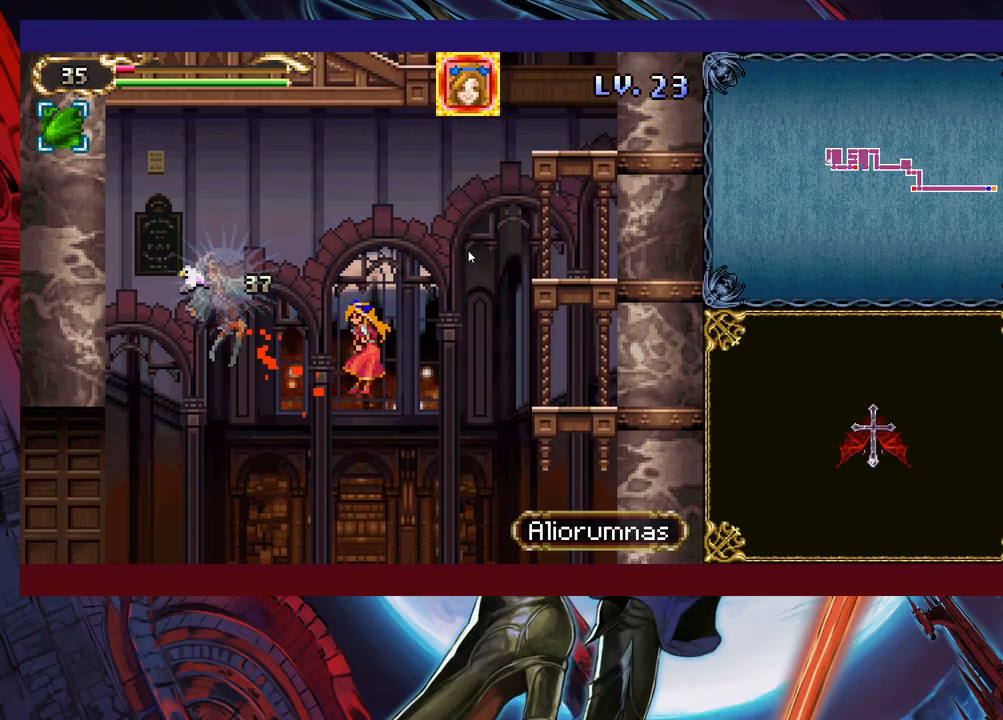
{"buttons": [], "left_stick": "left", "events": [[83, "left_stick", "left"]]}
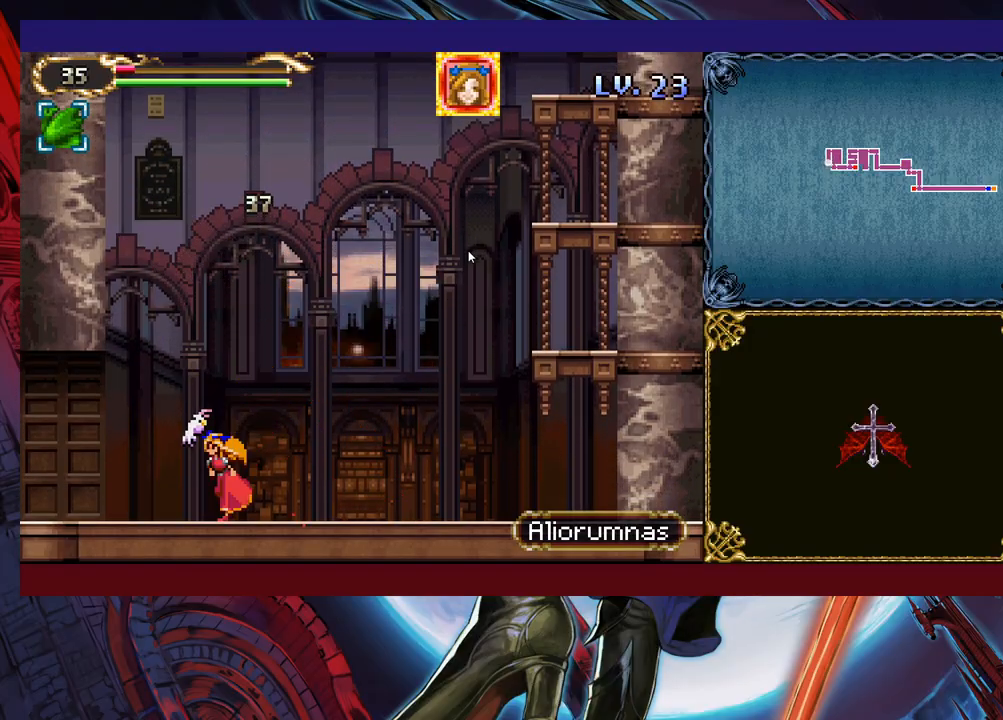
{"buttons": [], "left_stick": "left", "events": []}
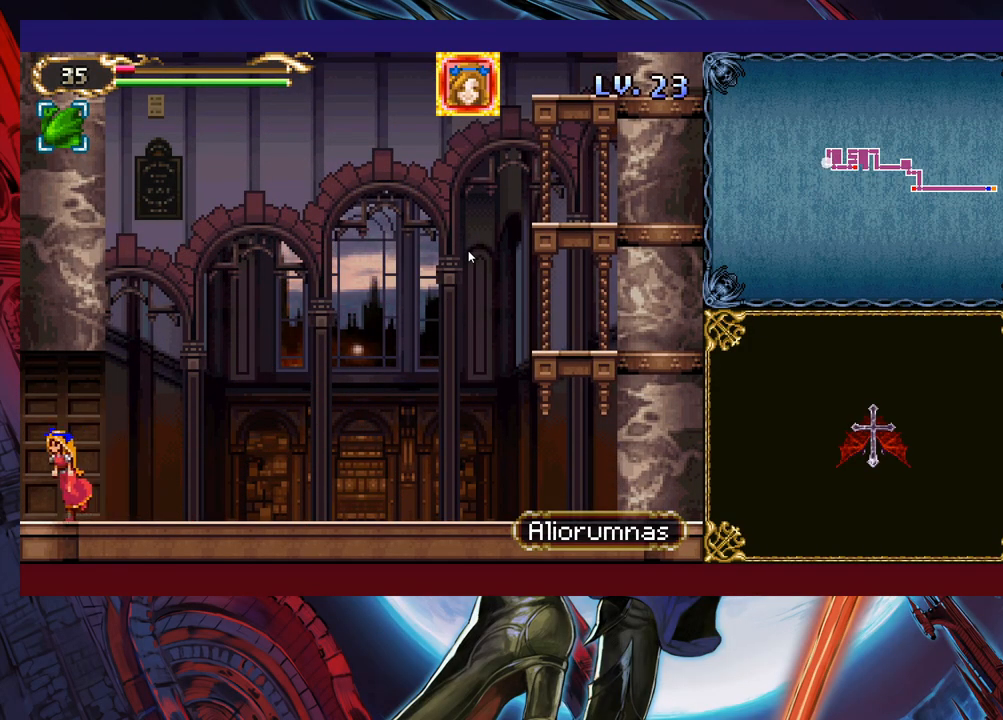
{"buttons": [], "left_stick": "left", "events": []}
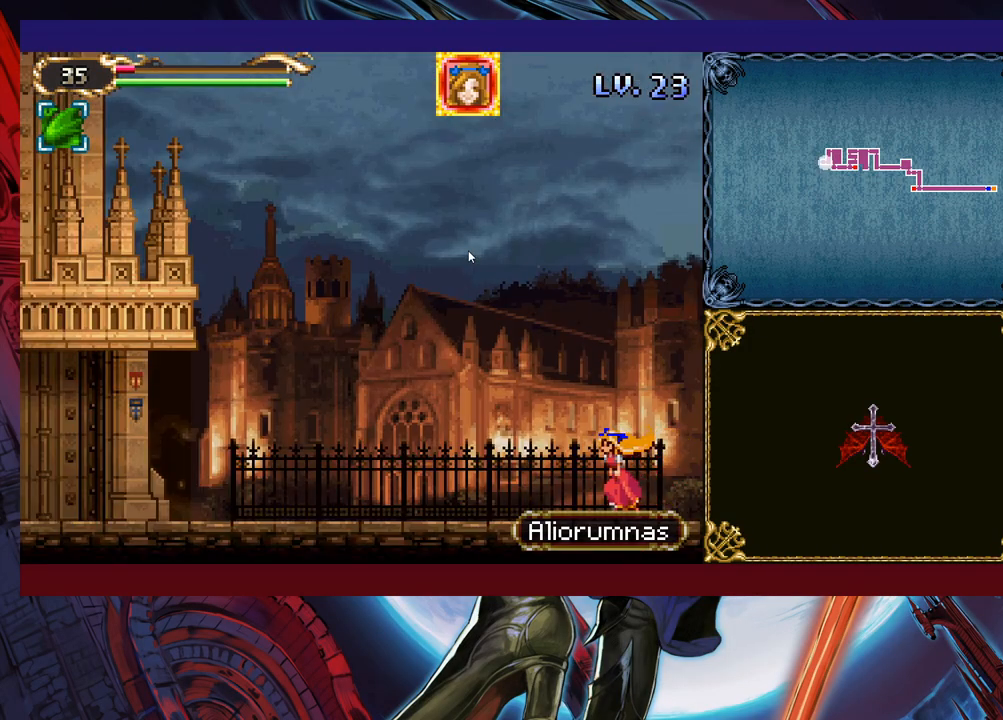
{"buttons": [], "left_stick": "left", "events": [[133, "B", "down"], [333, "B", "up"]]}
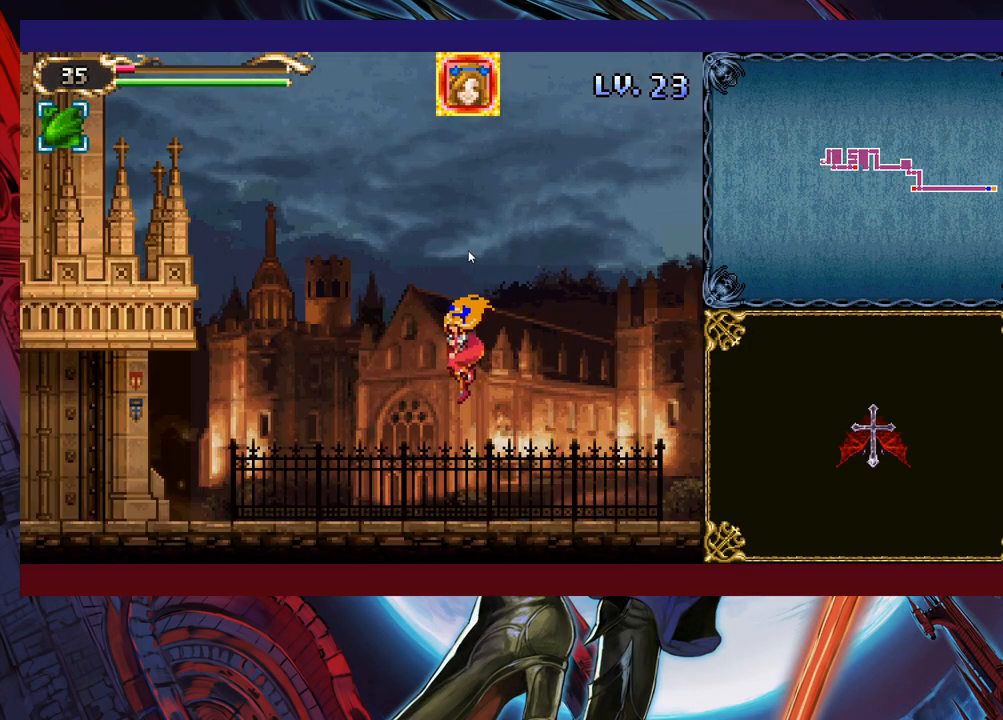
{"buttons": [], "left_stick": "left", "events": [[383, "B", "down"], [433, "X", "down"], [483, "B", "up"], [483, "X", "up"]]}